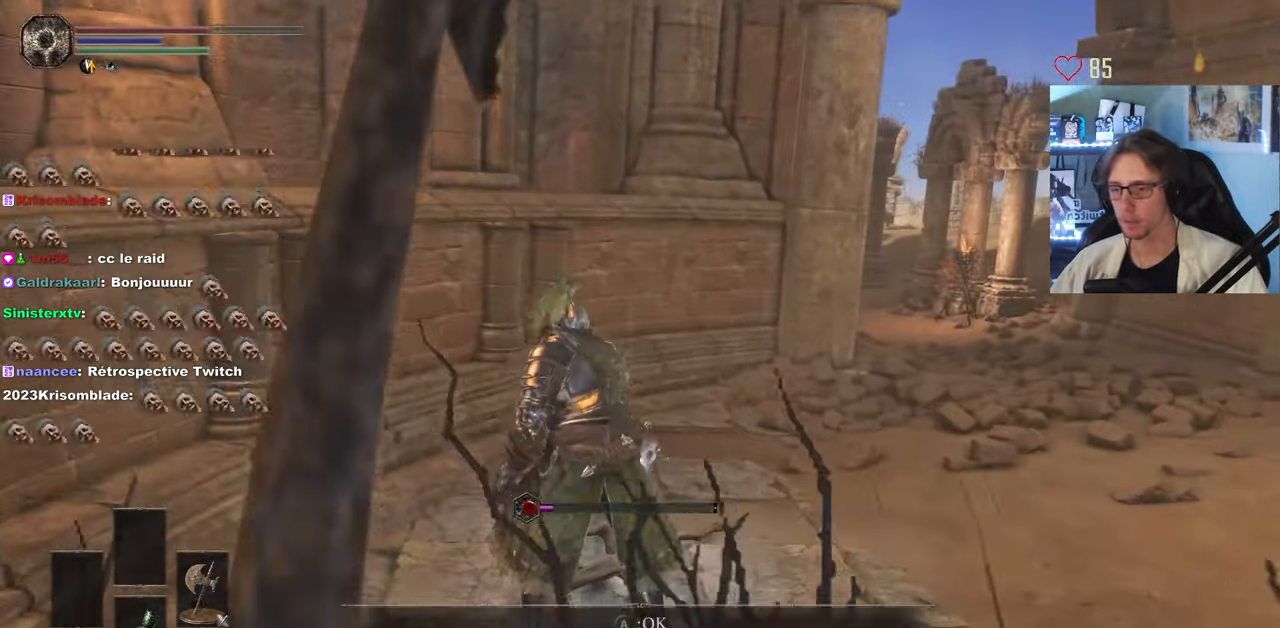
Gameplay with keyboard and mouse; each line is a JSON object with the keys and mouse buttons held at the frame after it. "events" lists presses ("down") and releases ("up") of "0", "1", "2", "3", "4", "a", "alt", "ctrl", "d", "down", "e", "f", "g", "left", "q", "r", "return", "right", "s", "shift", "space", "tab", "up", "z", "mouse_left", "mouse_wheel", "mouse_right", "mouse_mb4" and "mouse_mb5" between this image and that frame as [ms after this image, input, new state], when the widget could be followed in between. "mouse_left", "mouse_wheel", "mouse_right", "mouse_mb4", "mouse_mb5" = the "left", "wheel", "right", "mb4", "mb5" buttons of the "mouse" list. No other keys are recorded. "wheel" means that the mouse wheel is clicked or scrolled. Not read: mouse_move.
{"keys": ["d", "space"], "mouse": [], "events": [[116, "space", "down"], [399, "mouse_wheel", "up"]]}
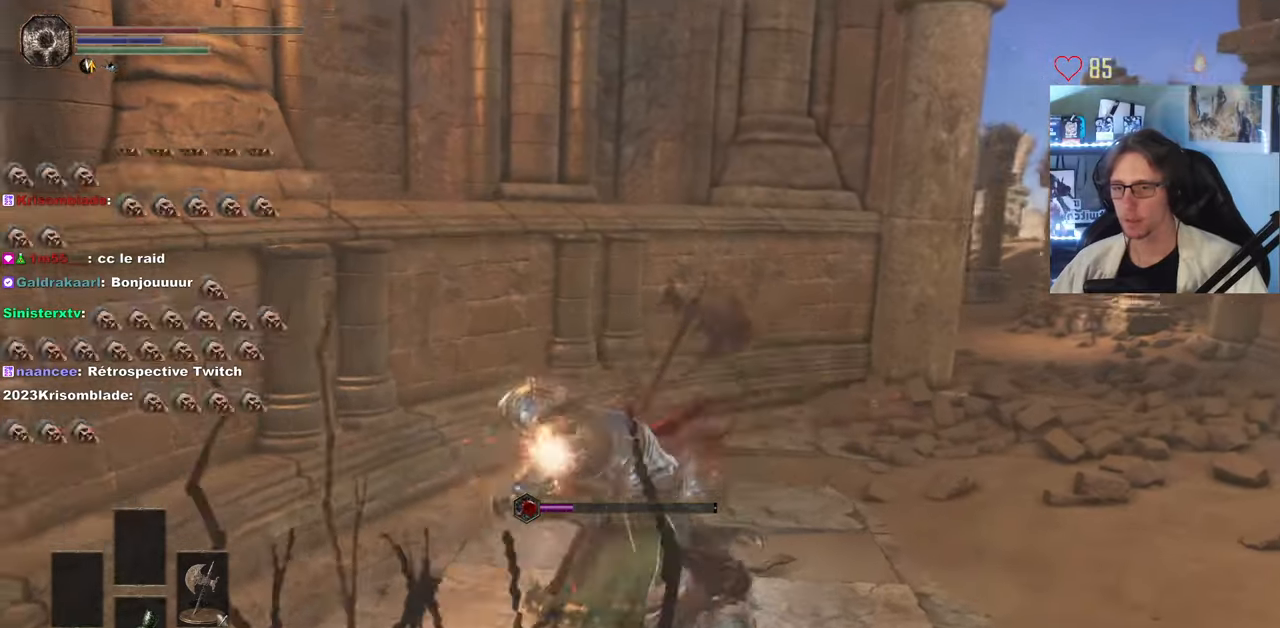
{"keys": ["d", "s", "space"], "mouse": [], "events": [[100, "s", "down"]]}
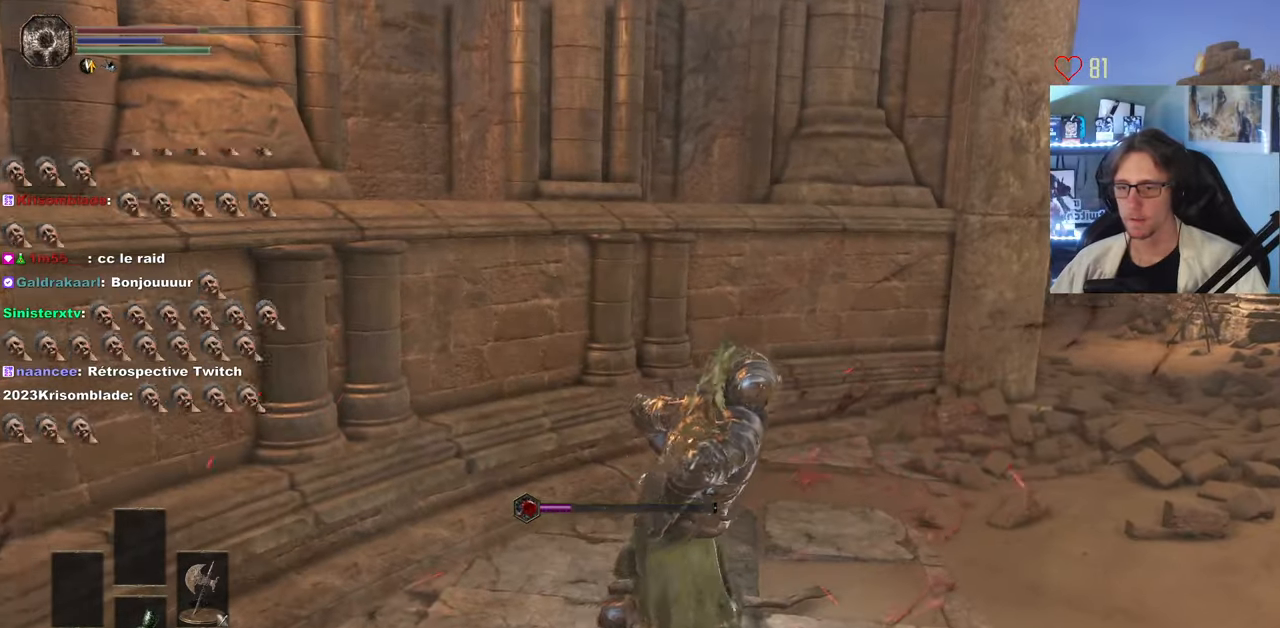
{"keys": ["d", "s", "space"], "mouse": [], "events": []}
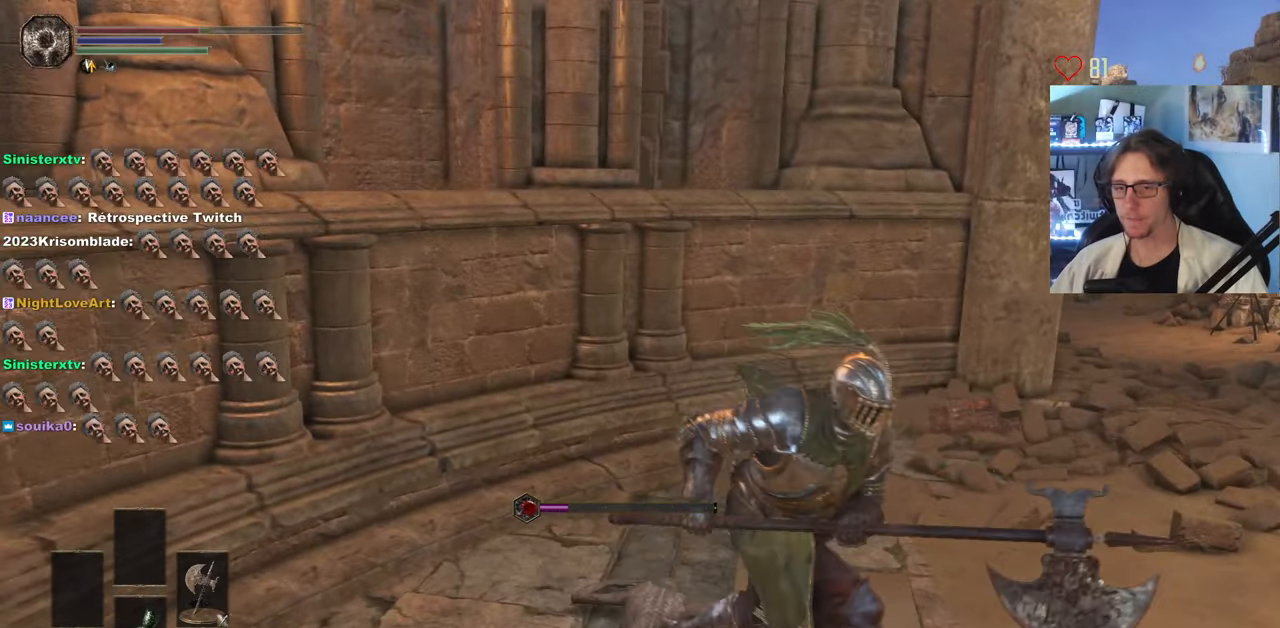
{"keys": ["s", "space"], "mouse": [], "events": [[433, "d", "up"]]}
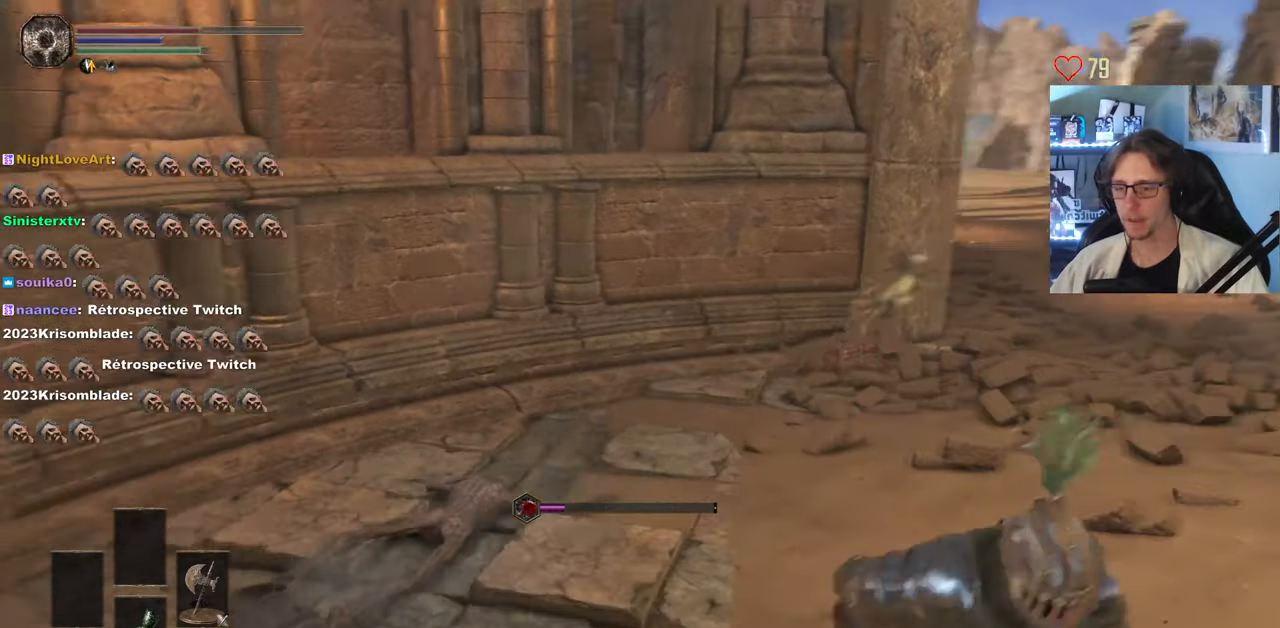
{"keys": ["d", "space"], "mouse": [], "events": [[116, "mouse_wheel", "down"], [166, "d", "down"], [166, "mouse_wheel", "up"], [483, "s", "up"]]}
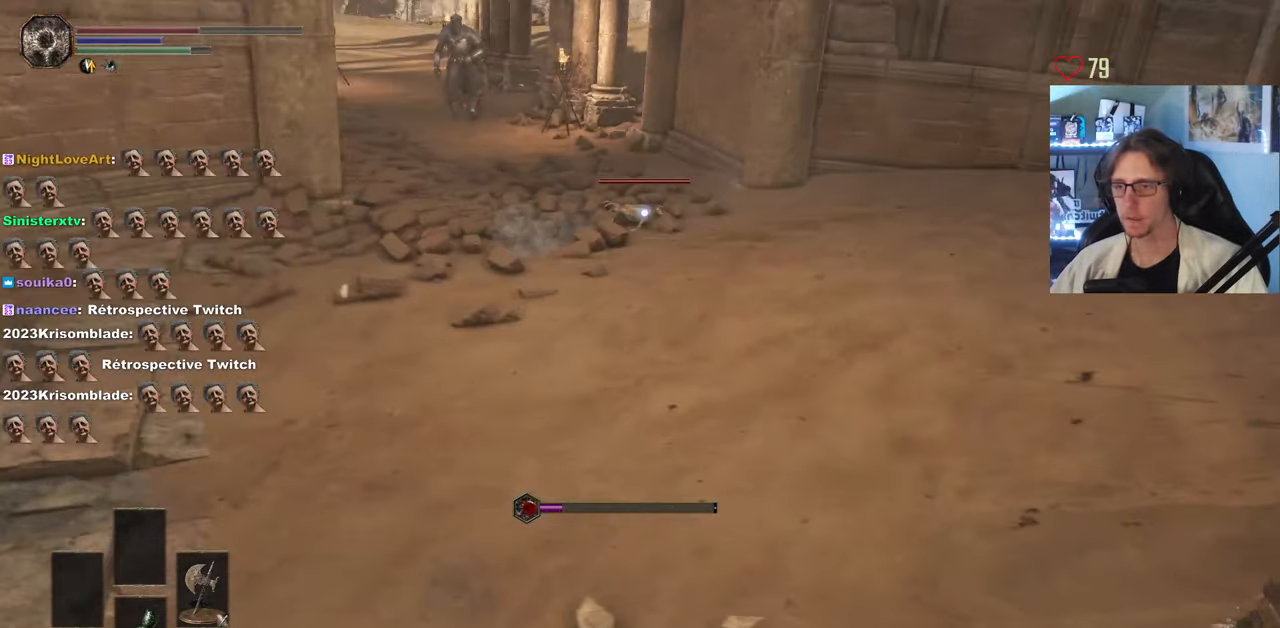
{"keys": ["d", "space", "z"], "mouse": [], "events": [[416, "mouse_wheel", "down"], [500, "mouse_wheel", "up"], [500, "z", "down"]]}
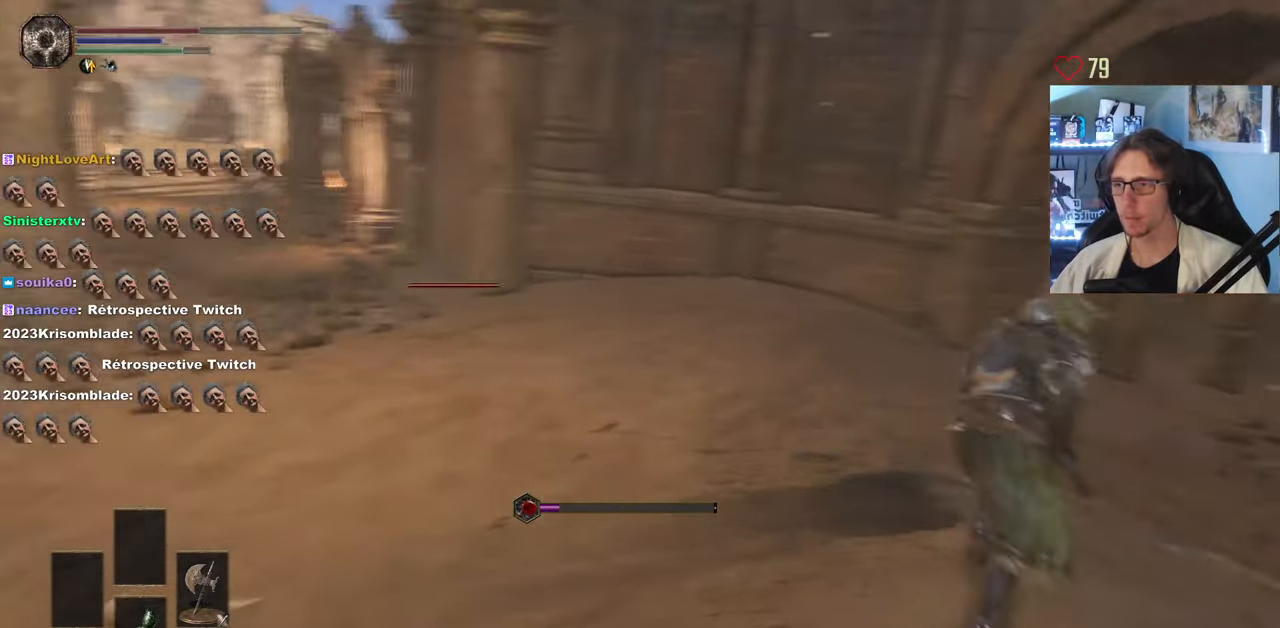
{"keys": ["space", "z"], "mouse": [], "events": [[383, "d", "up"]]}
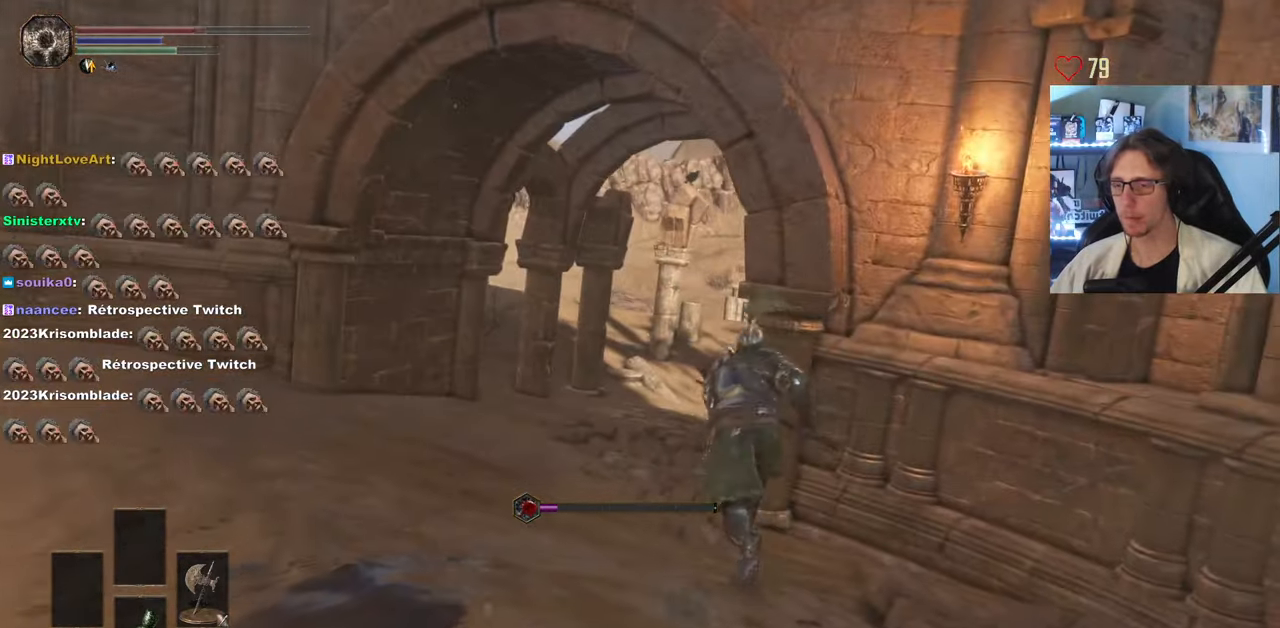
{"keys": ["space", "z"], "mouse": [], "events": [[16, "q", "down"], [166, "q", "up"]]}
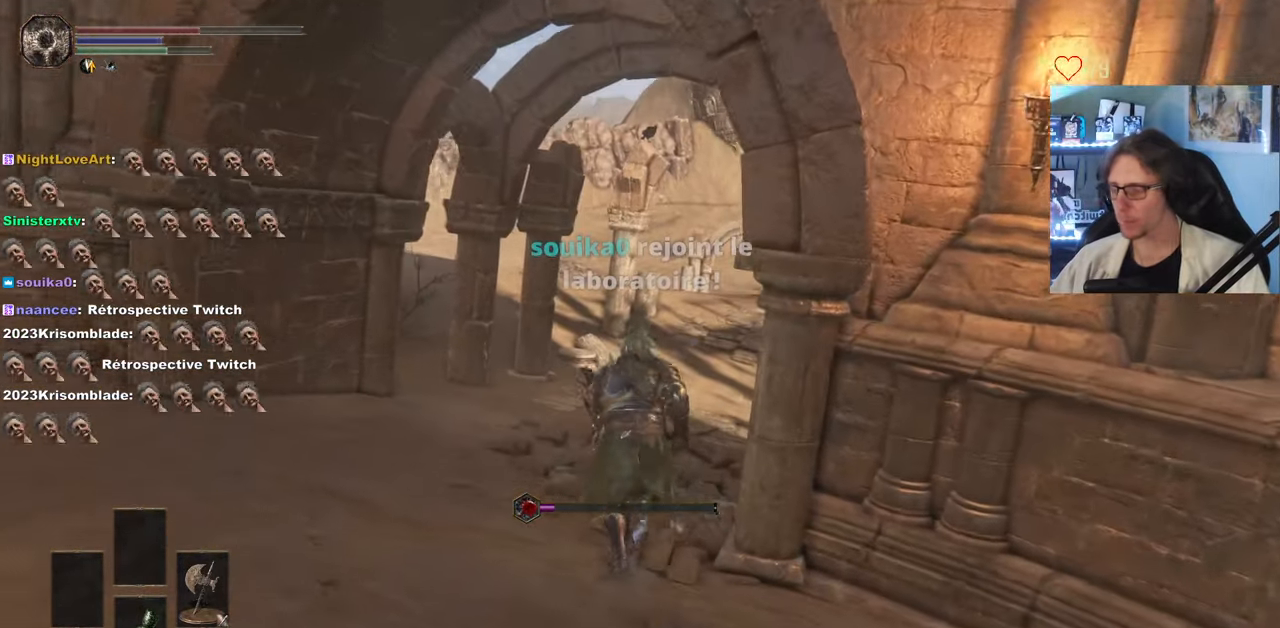
{"keys": ["space", "z"], "mouse": [], "events": []}
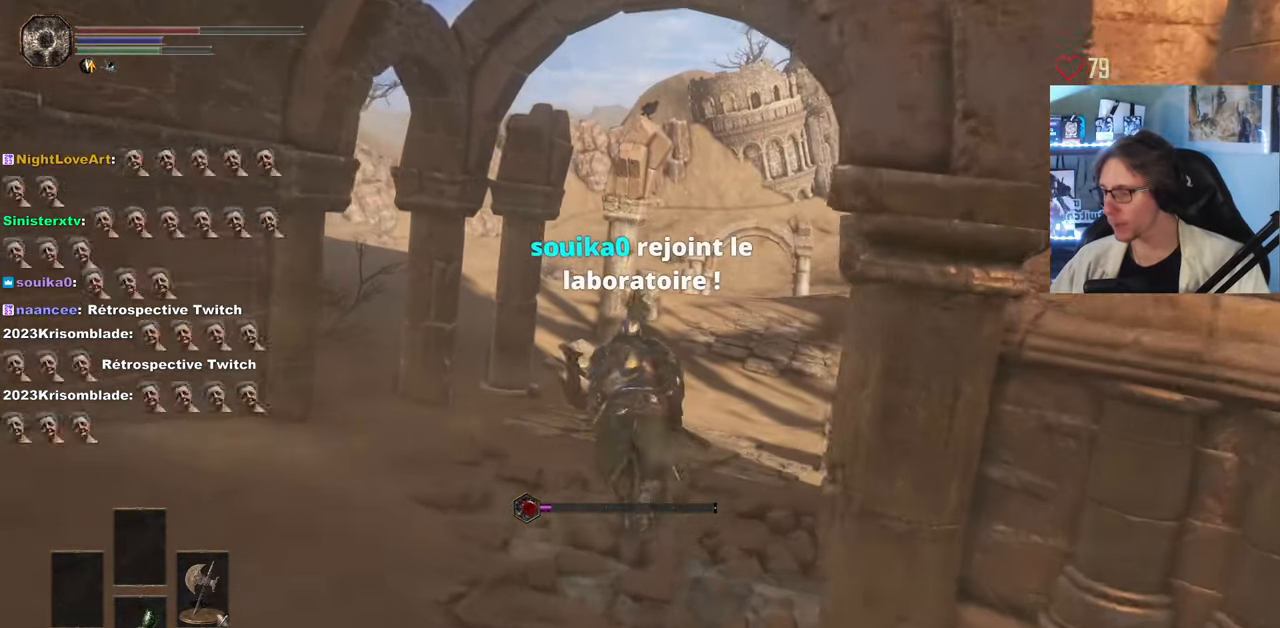
{"keys": ["space", "z"], "mouse": [], "events": []}
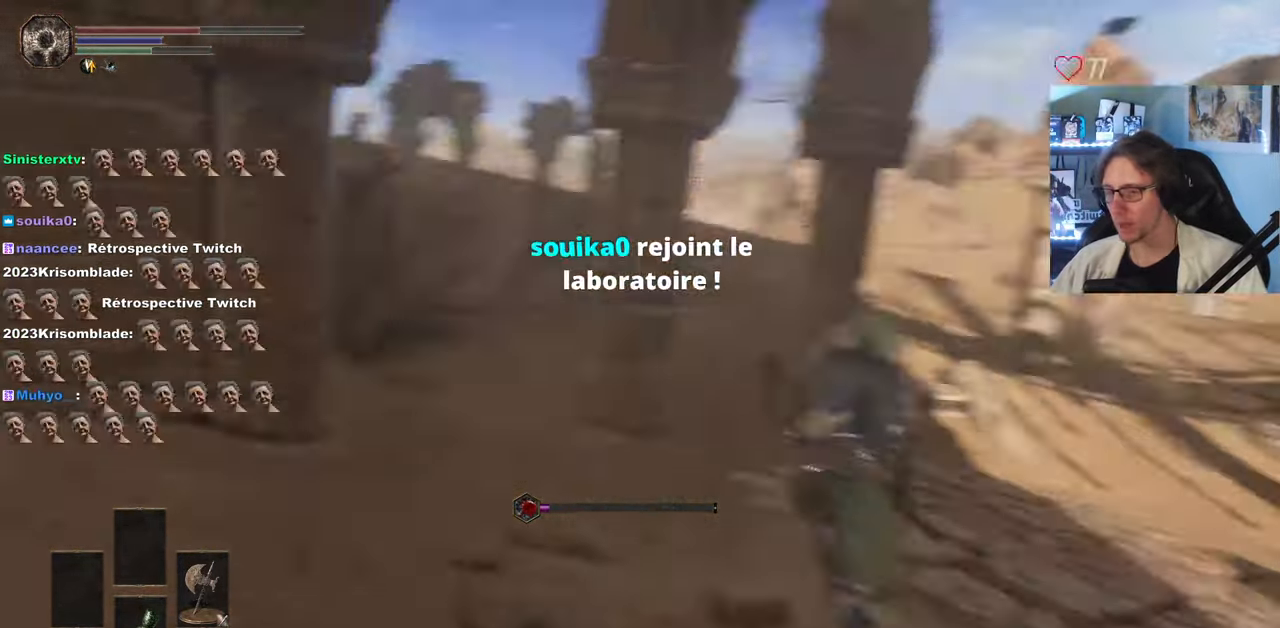
{"keys": ["s"], "mouse": [], "events": [[16, "d", "down"], [16, "space", "up"], [16, "z", "up"], [167, "s", "down"], [400, "d", "up"]]}
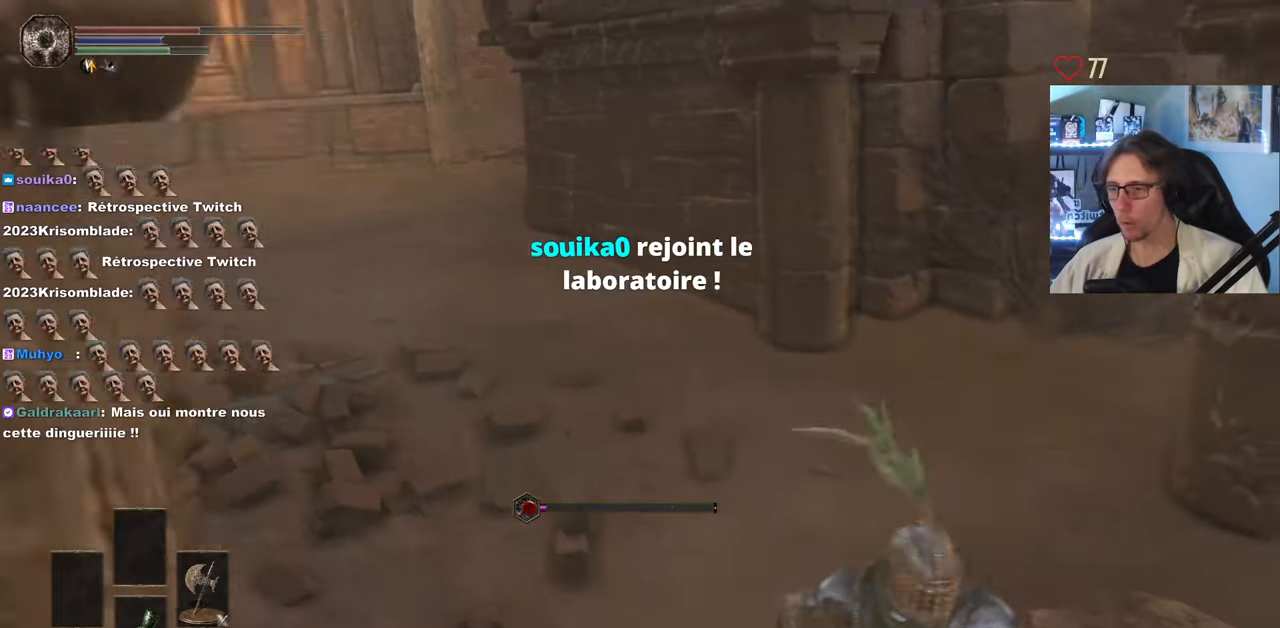
{"keys": ["z"], "mouse": [], "events": [[83, "s", "up"], [133, "d", "down"], [317, "d", "up"], [367, "z", "down"]]}
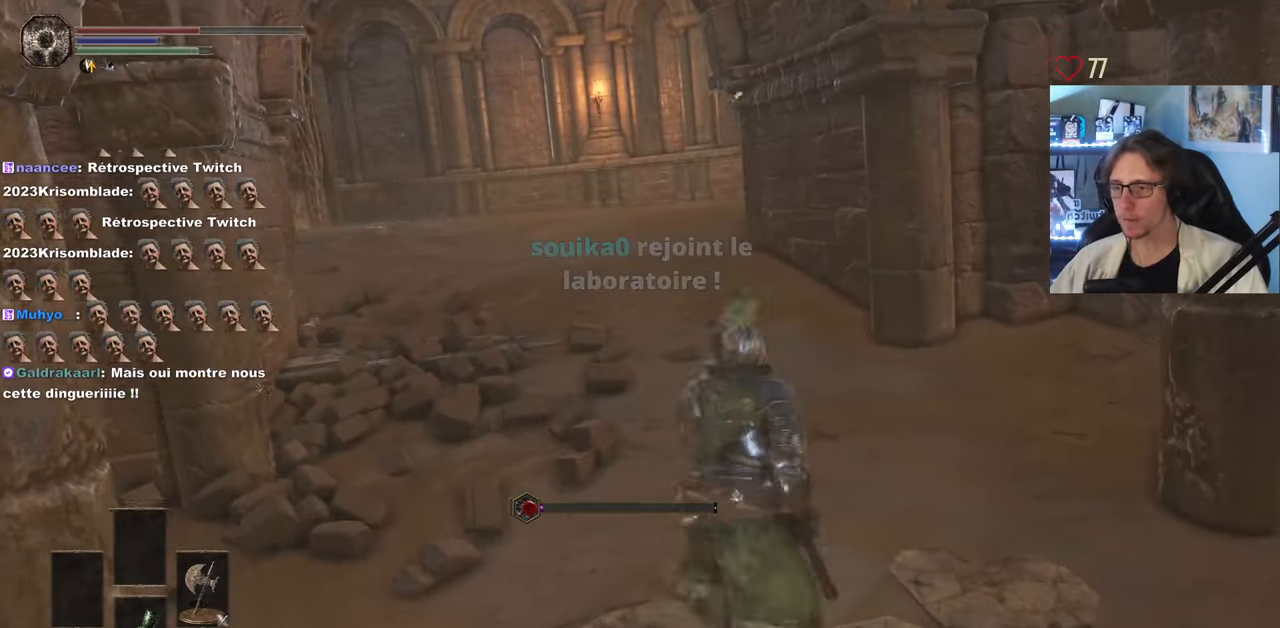
{"keys": [], "mouse": [], "events": [[50, "q", "down"], [283, "q", "up"], [283, "z", "up"]]}
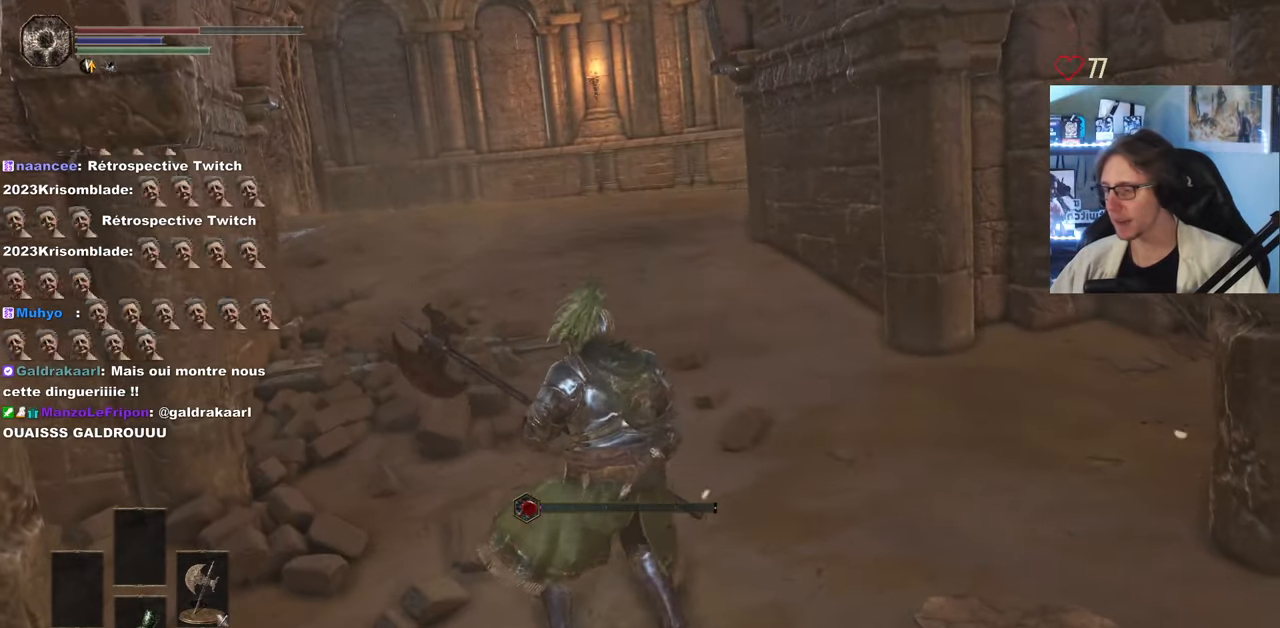
{"keys": ["s"], "mouse": [], "events": [[17, "q", "down"], [67, "z", "down"], [250, "q", "up"], [300, "z", "up"], [483, "s", "down"]]}
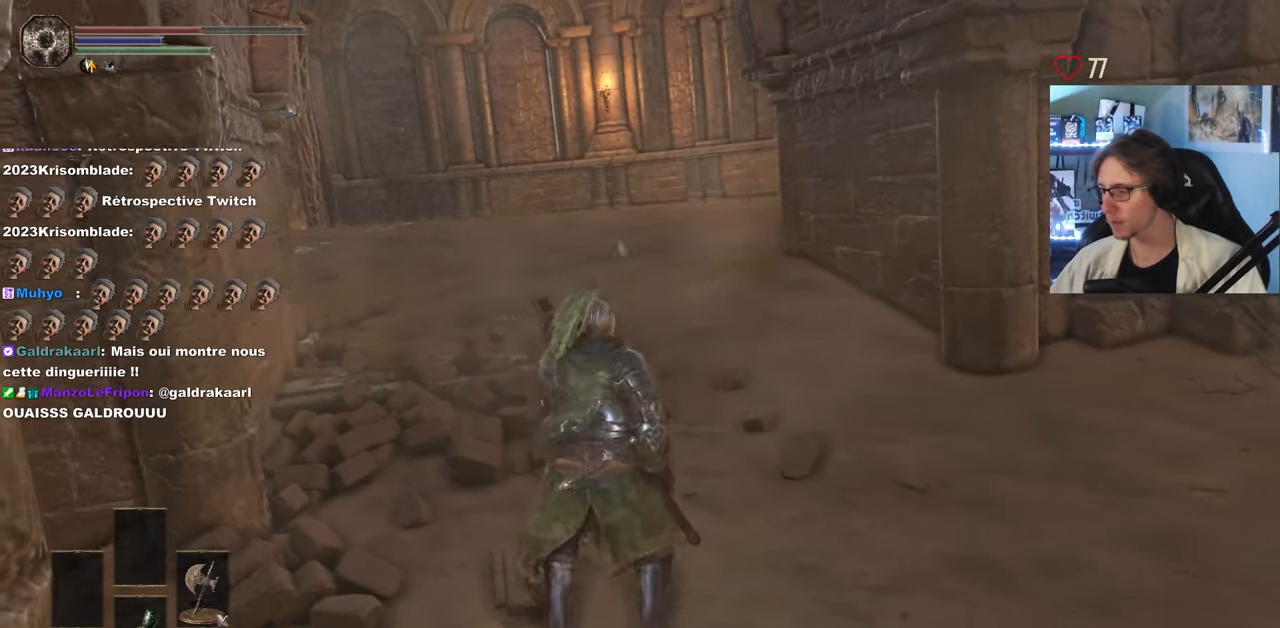
{"keys": ["q", "z"], "mouse": [], "events": [[183, "s", "up"], [317, "z", "down"], [417, "q", "down"]]}
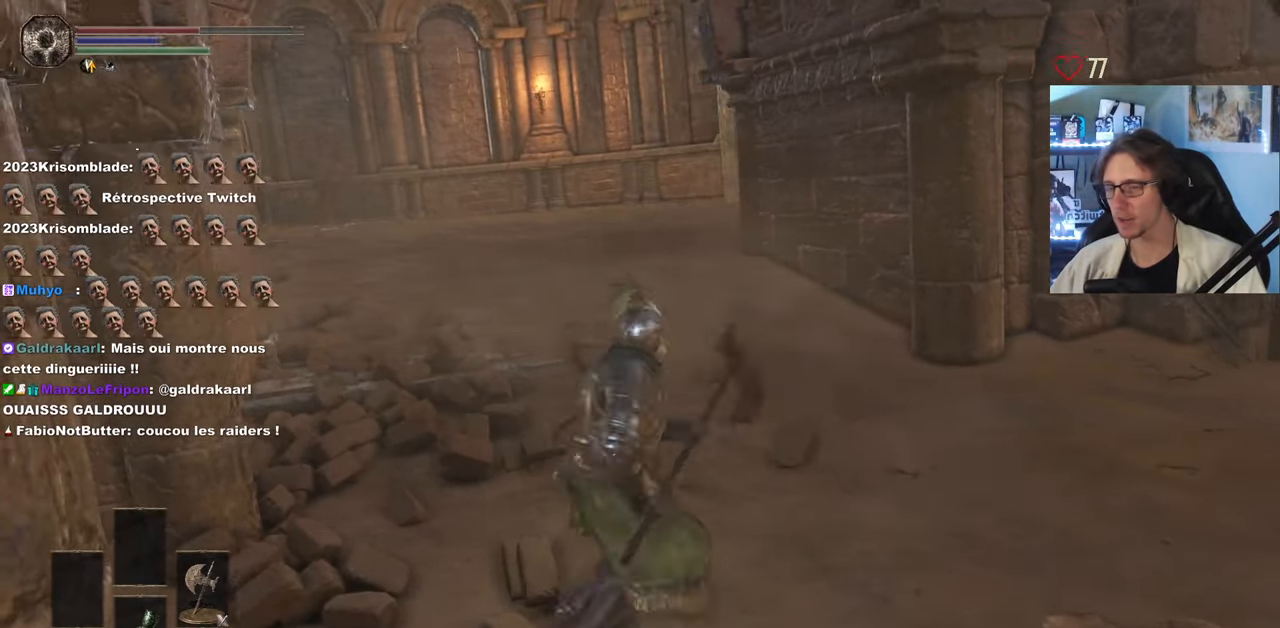
{"keys": ["d", "s"], "mouse": [], "events": [[150, "q", "up"], [200, "z", "up"], [433, "s", "down"], [467, "d", "down"]]}
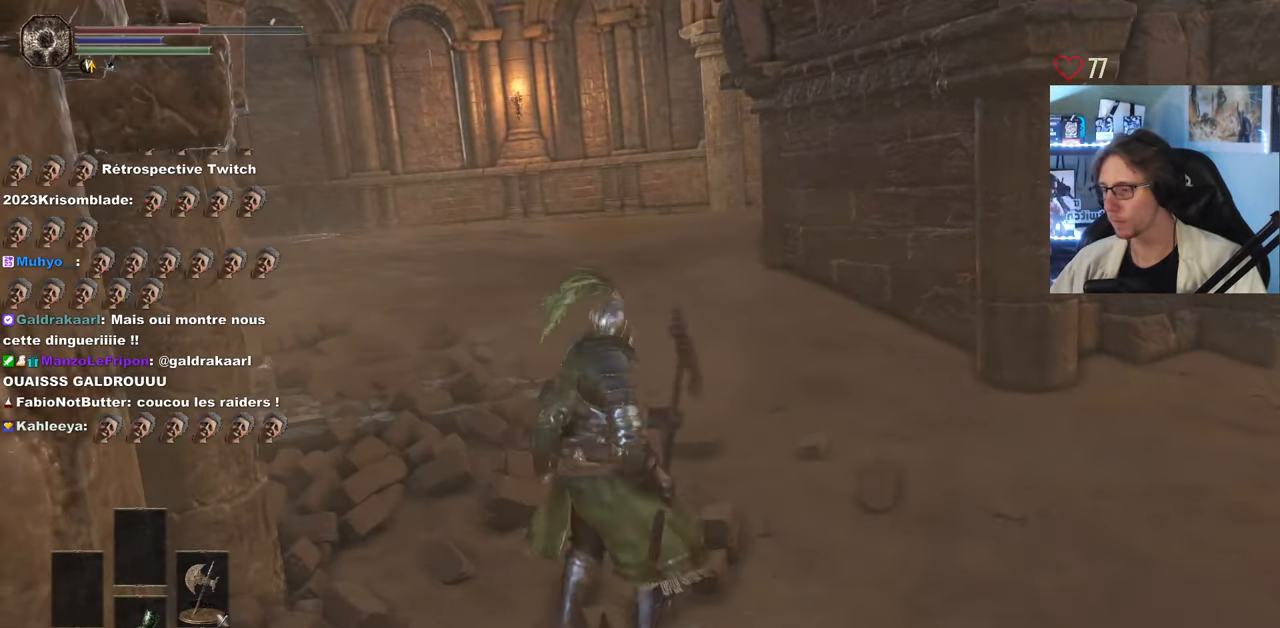
{"keys": [], "mouse": [], "events": [[167, "d", "up"], [300, "s", "up"]]}
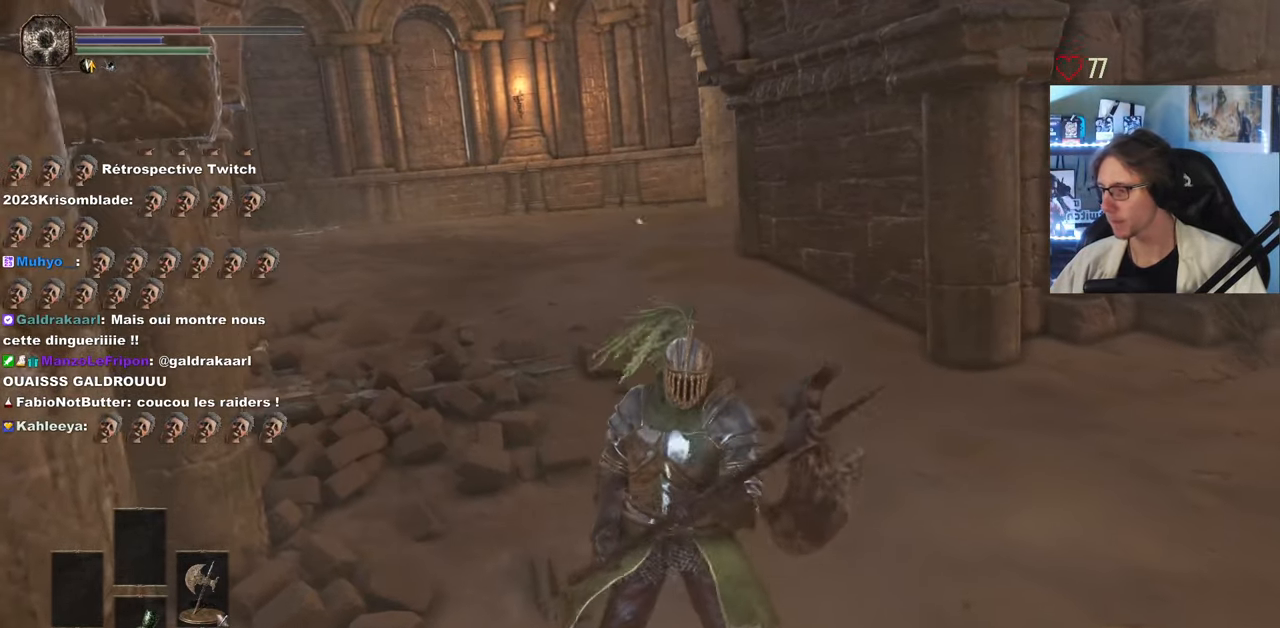
{"keys": ["q", "z"], "mouse": [], "events": [[33, "q", "down"], [33, "z", "down"]]}
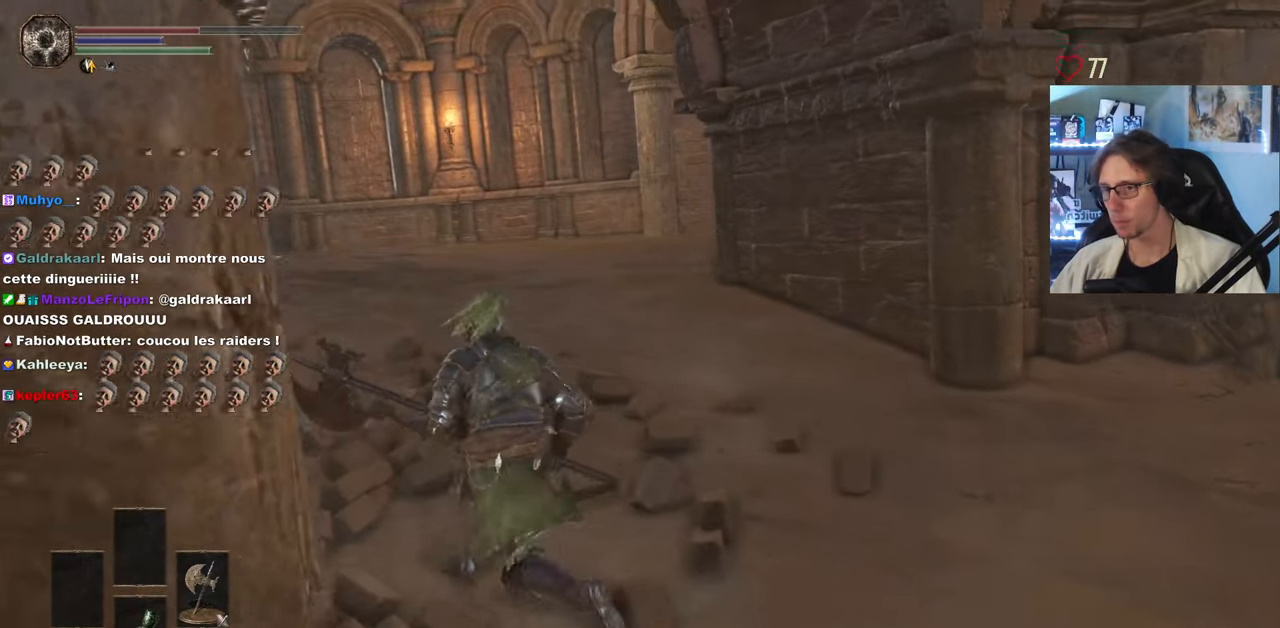
{"keys": ["z"], "mouse": [], "events": [[100, "q", "up"]]}
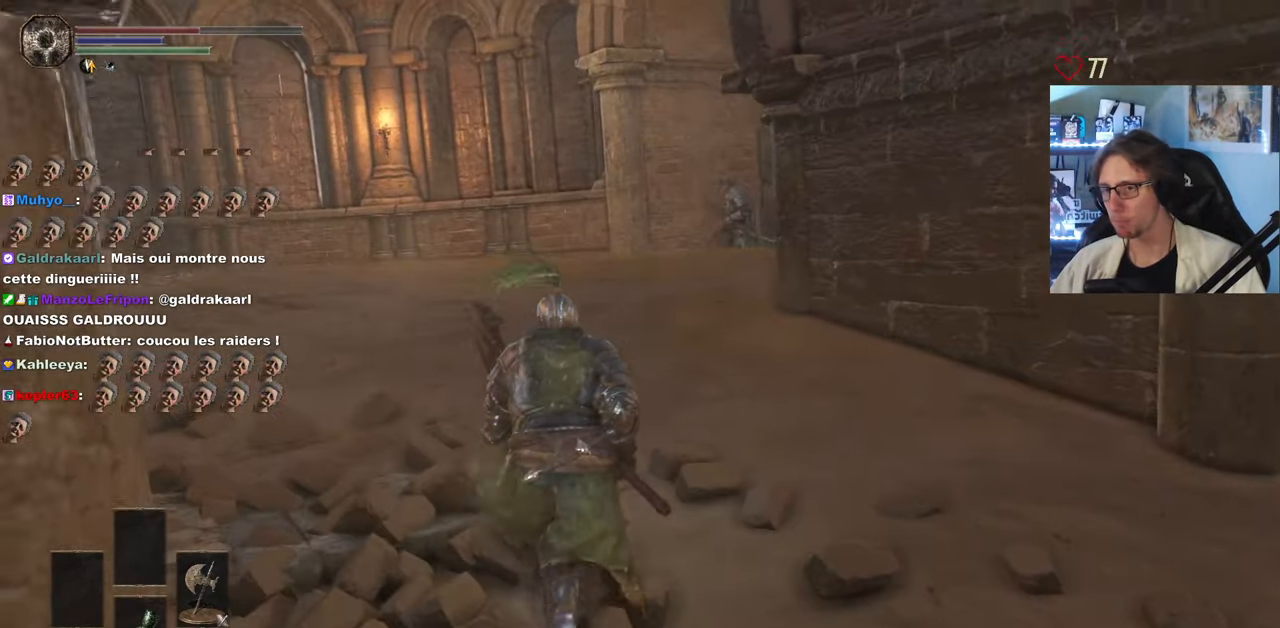
{"keys": ["d"], "mouse": [], "events": [[17, "q", "down"], [200, "q", "up"], [300, "d", "down"], [300, "z", "up"]]}
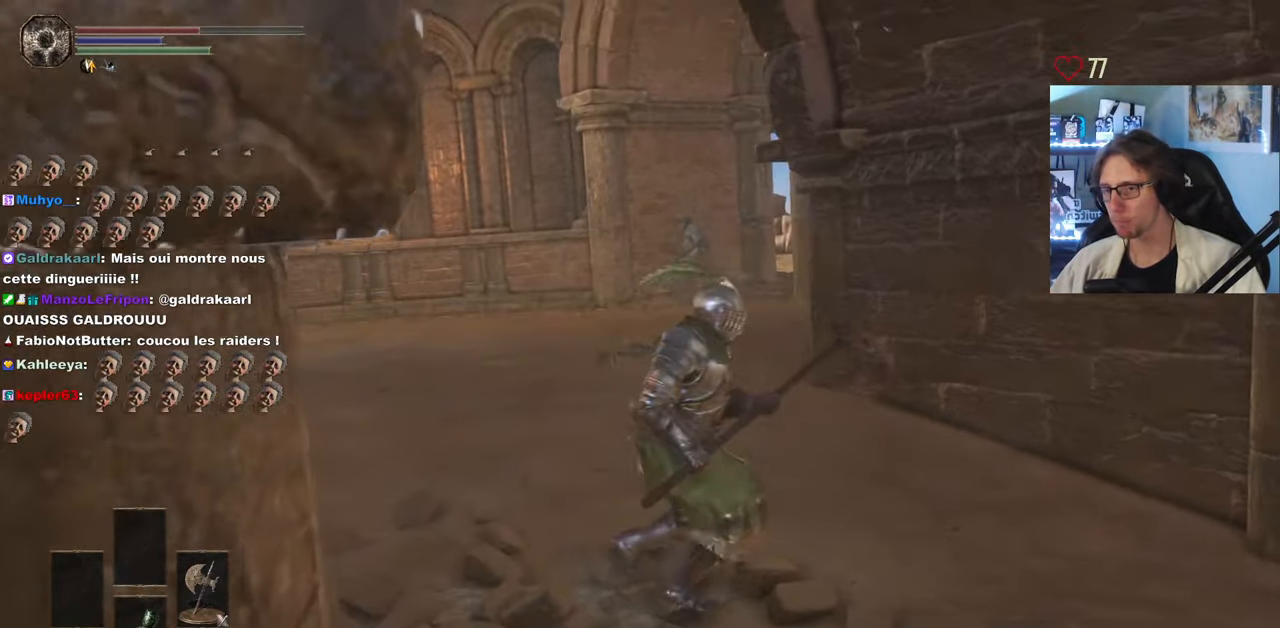
{"keys": ["d", "space", "z"], "mouse": [], "events": [[133, "space", "down"], [183, "z", "down"]]}
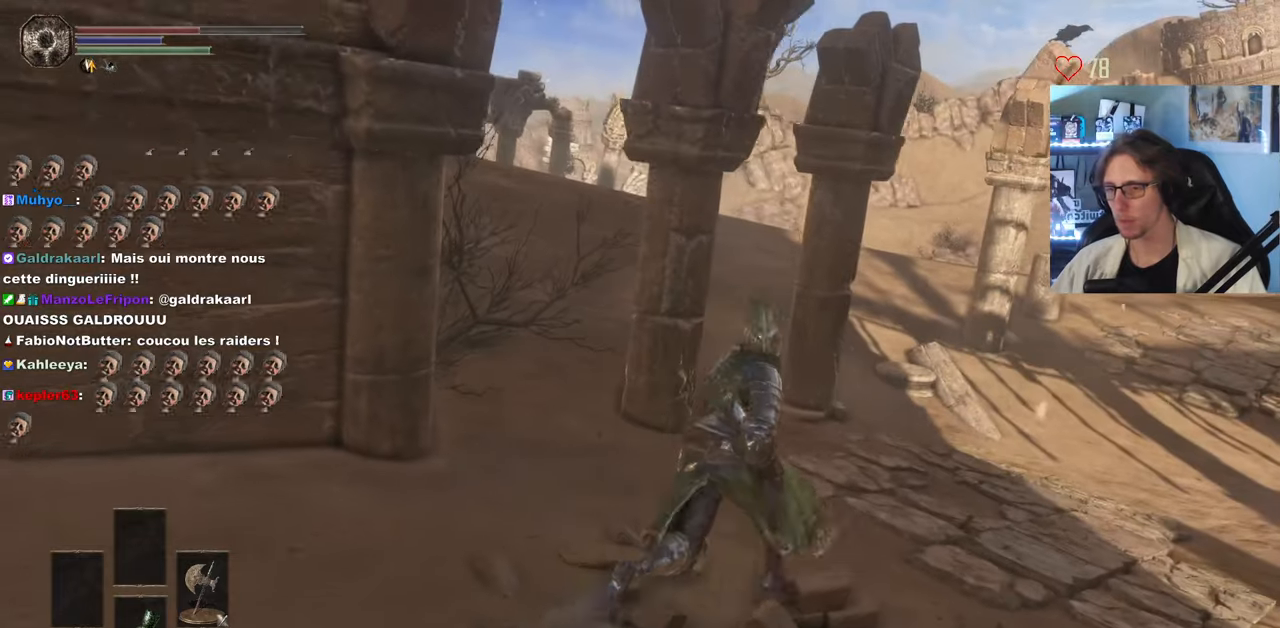
{"keys": ["space", "z"], "mouse": [], "events": [[216, "d", "up"]]}
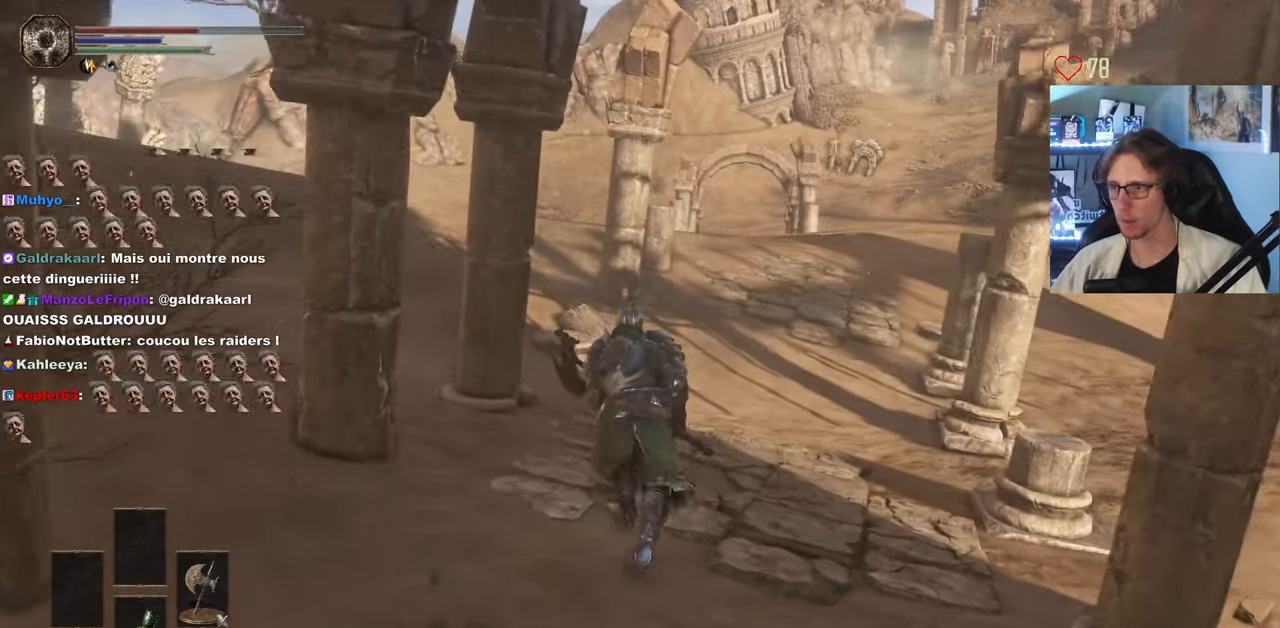
{"keys": ["space", "z"], "mouse": [], "events": []}
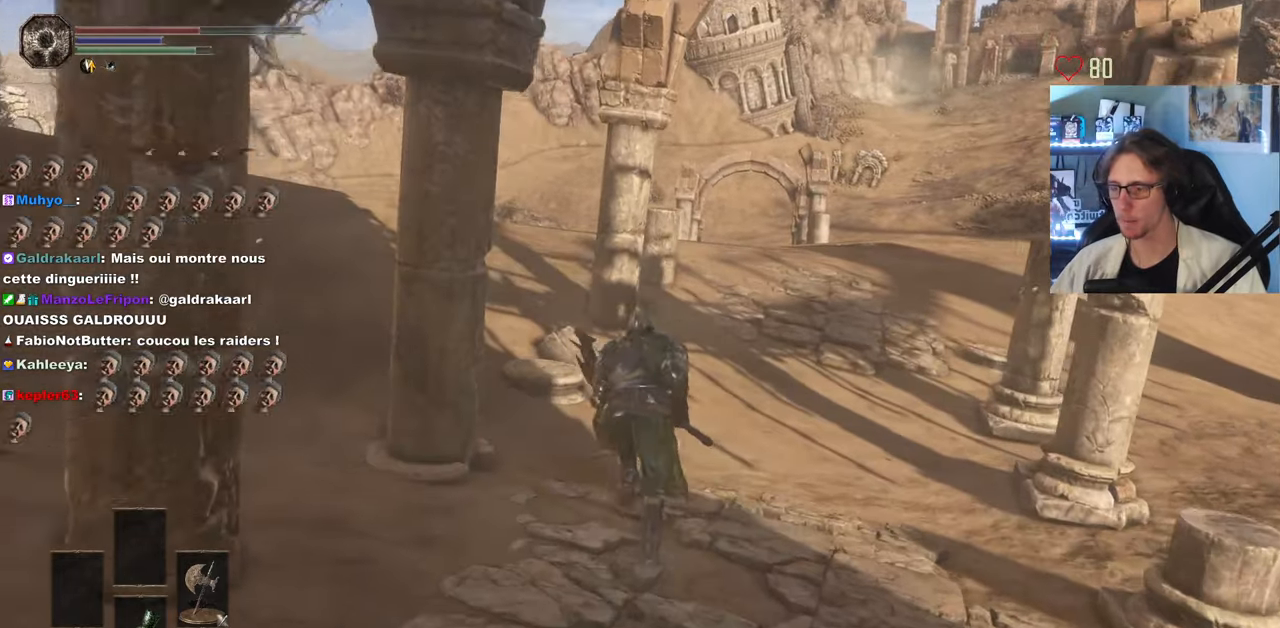
{"keys": ["space", "z"], "mouse": [], "events": []}
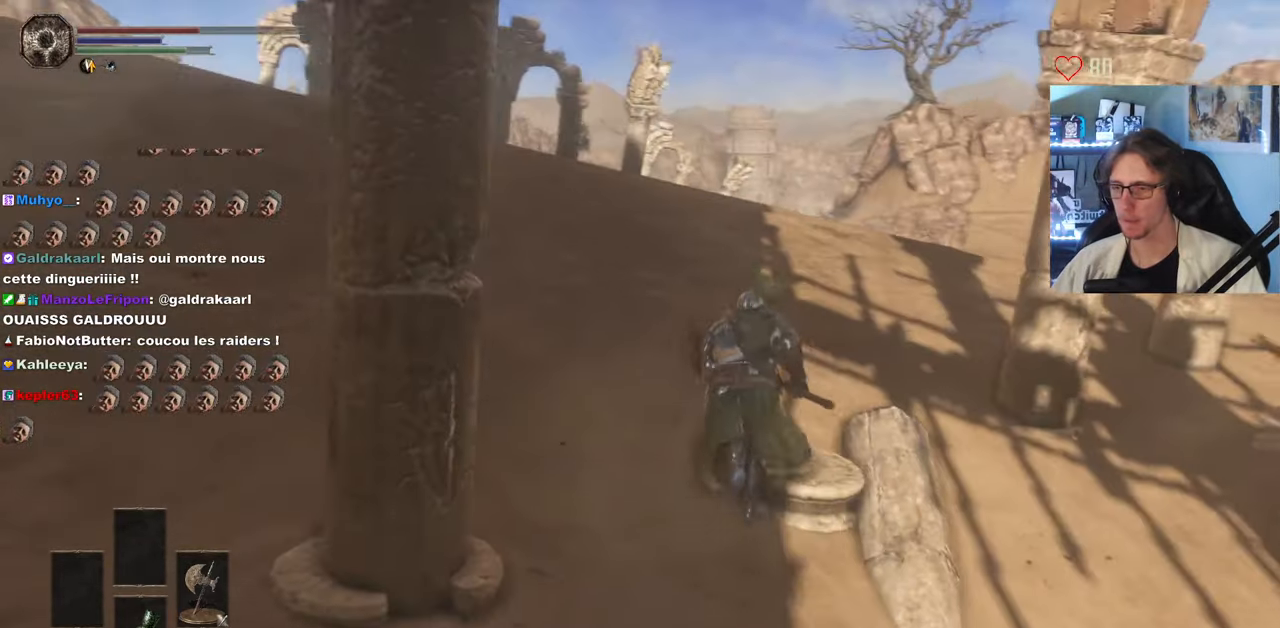
{"keys": ["space", "z"], "mouse": [], "events": []}
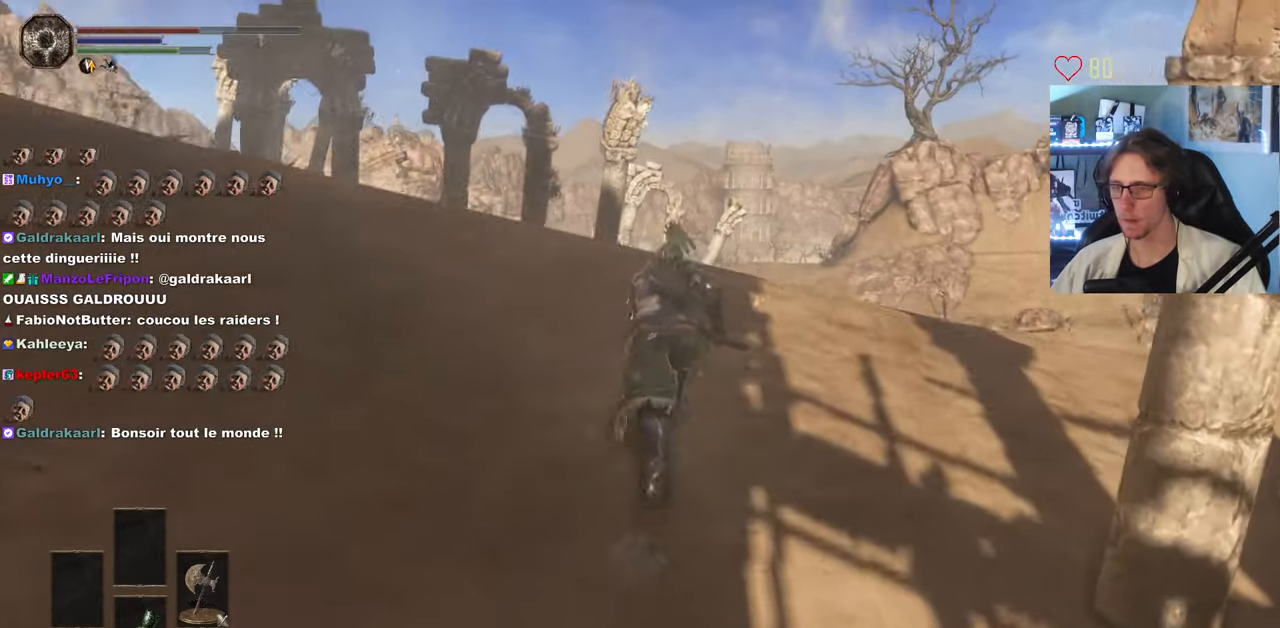
{"keys": ["z"], "mouse": [], "events": [[266, "space", "up"]]}
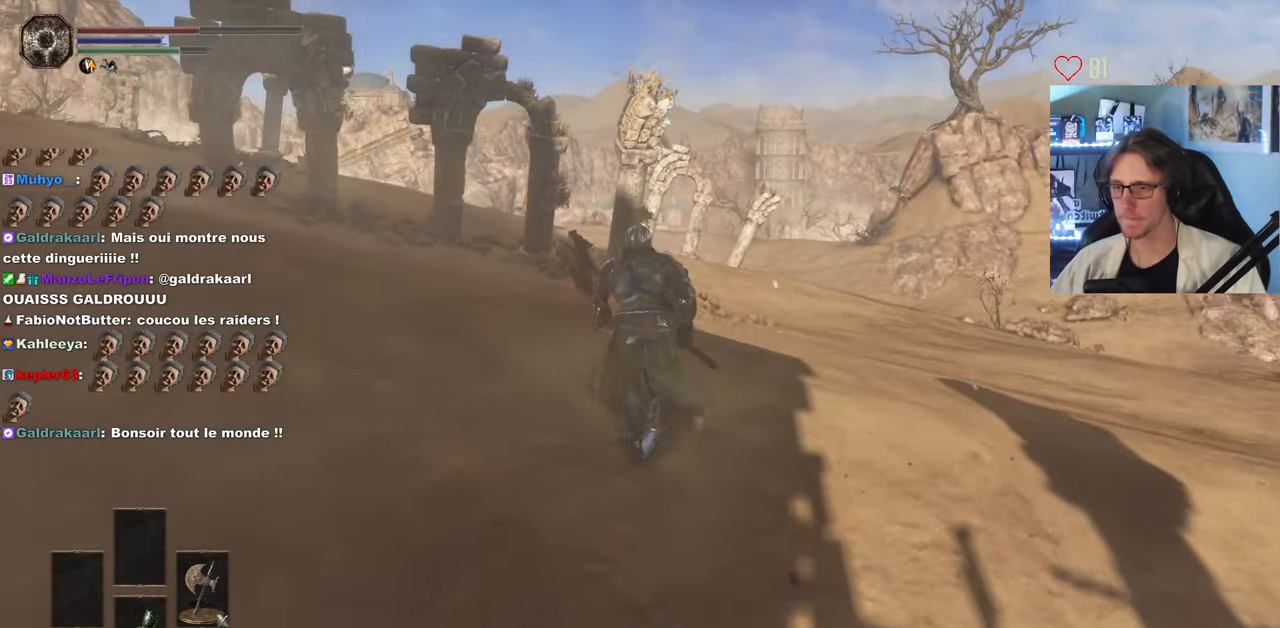
{"keys": ["z"], "mouse": [], "events": [[50, "z", "up"], [383, "z", "down"]]}
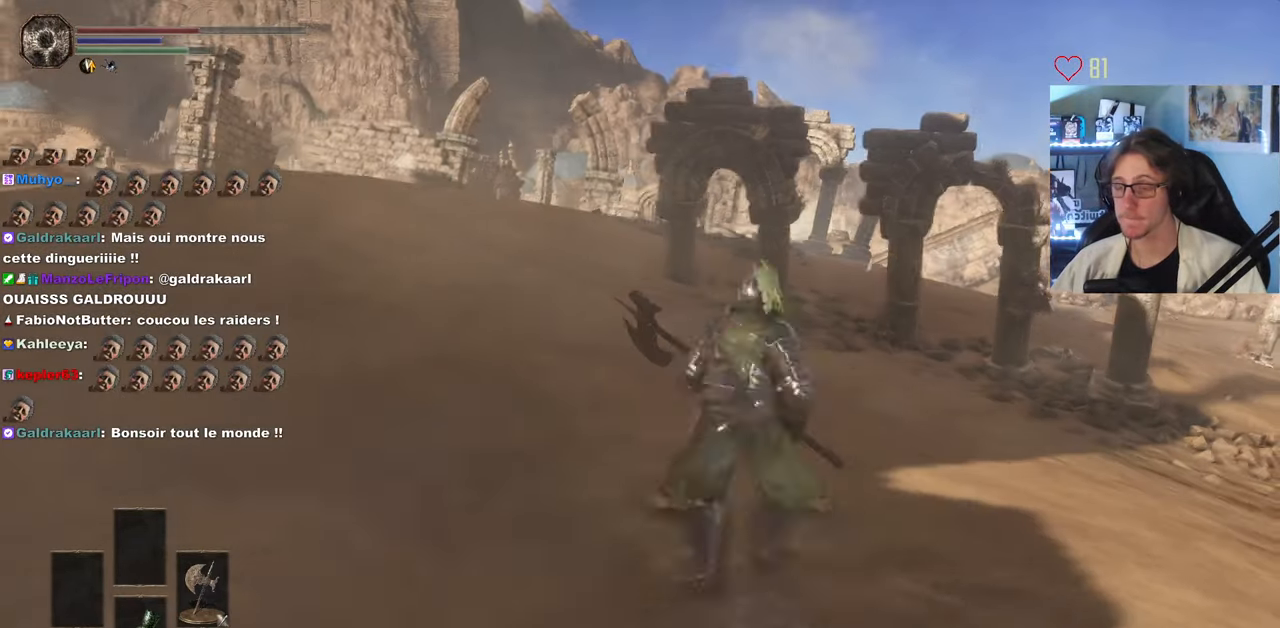
{"keys": ["z"], "mouse": [], "events": []}